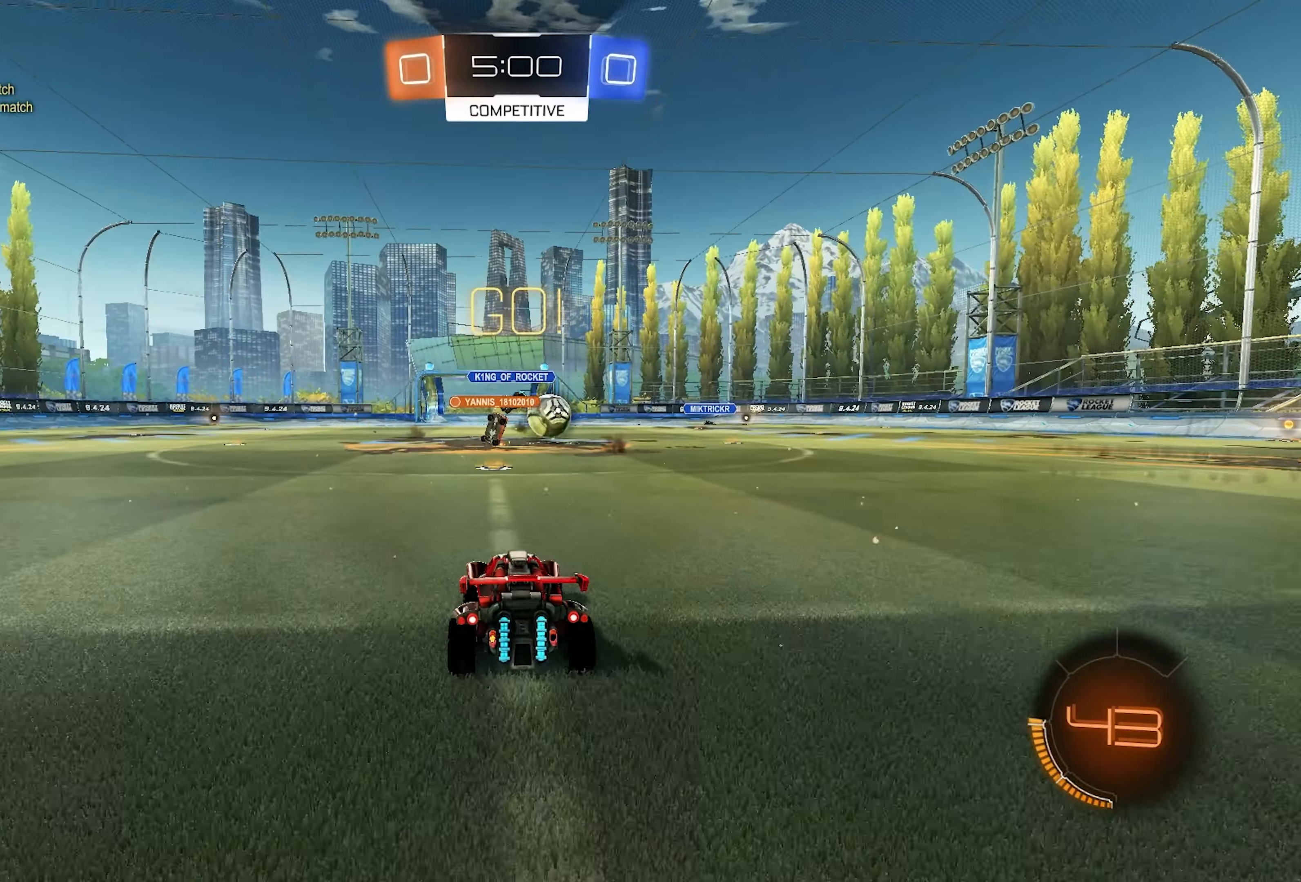
Gameplay with a controller (PlayStation layout); each line is a JSON object with the inputs held at the frame after it. "events" lists button and stick changes between this image and that frame as [ms after this image, input, new state], when the widget could be followed in between.
{"buttons": ["L1", "R2"], "left_stick": "right", "right_stick": "center", "events": [[133, "left_stick", "right"], [317, "L1", "down"]]}
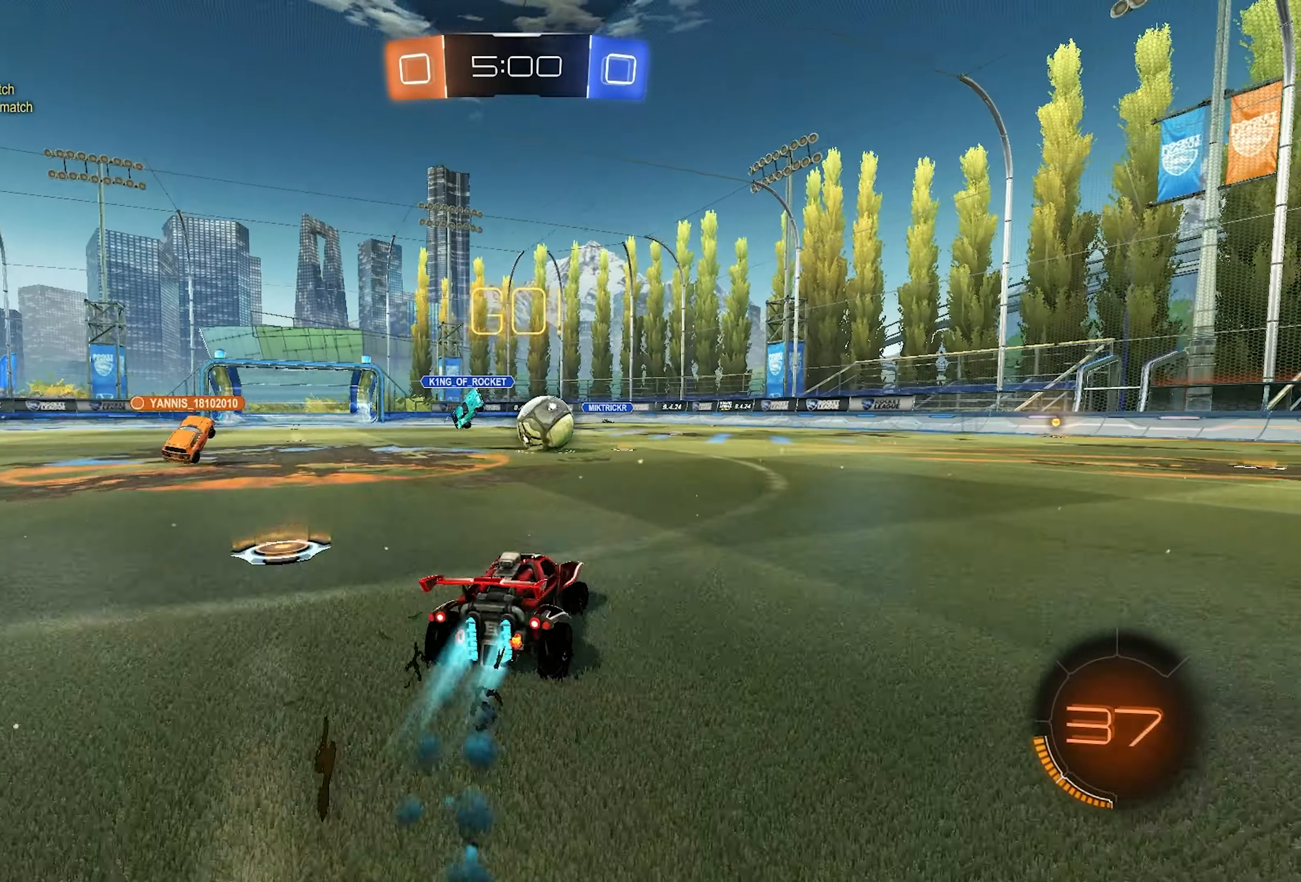
{"buttons": ["L1", "R2"], "left_stick": "center", "right_stick": "center", "events": [[100, "left_stick", "center"], [333, "left_stick", "left"], [467, "left_stick", "center"]]}
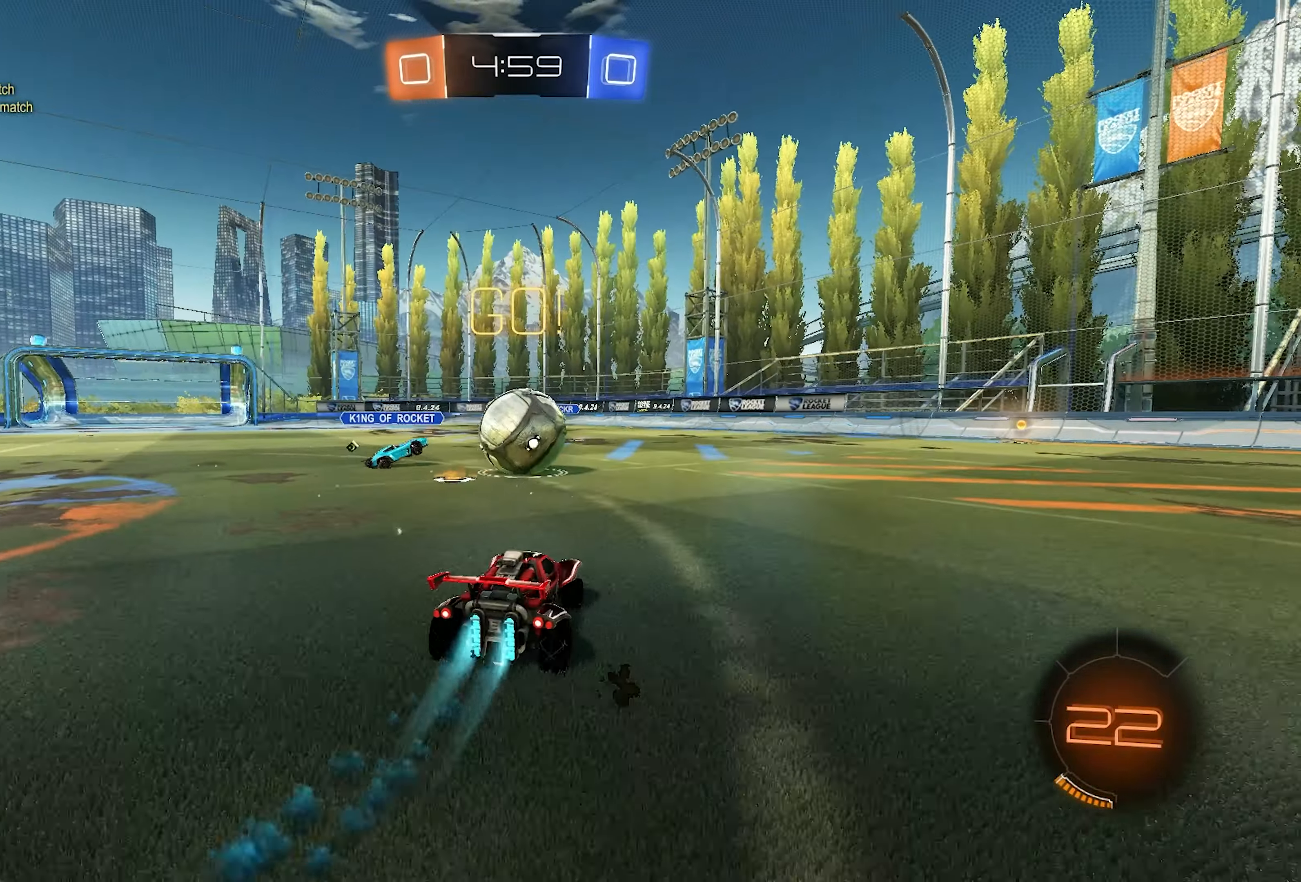
{"buttons": ["R1"], "left_stick": "right", "right_stick": "center", "events": [[250, "left_stick", "right"], [367, "L1", "up"], [483, "R2", "up"], [500, "R1", "down"]]}
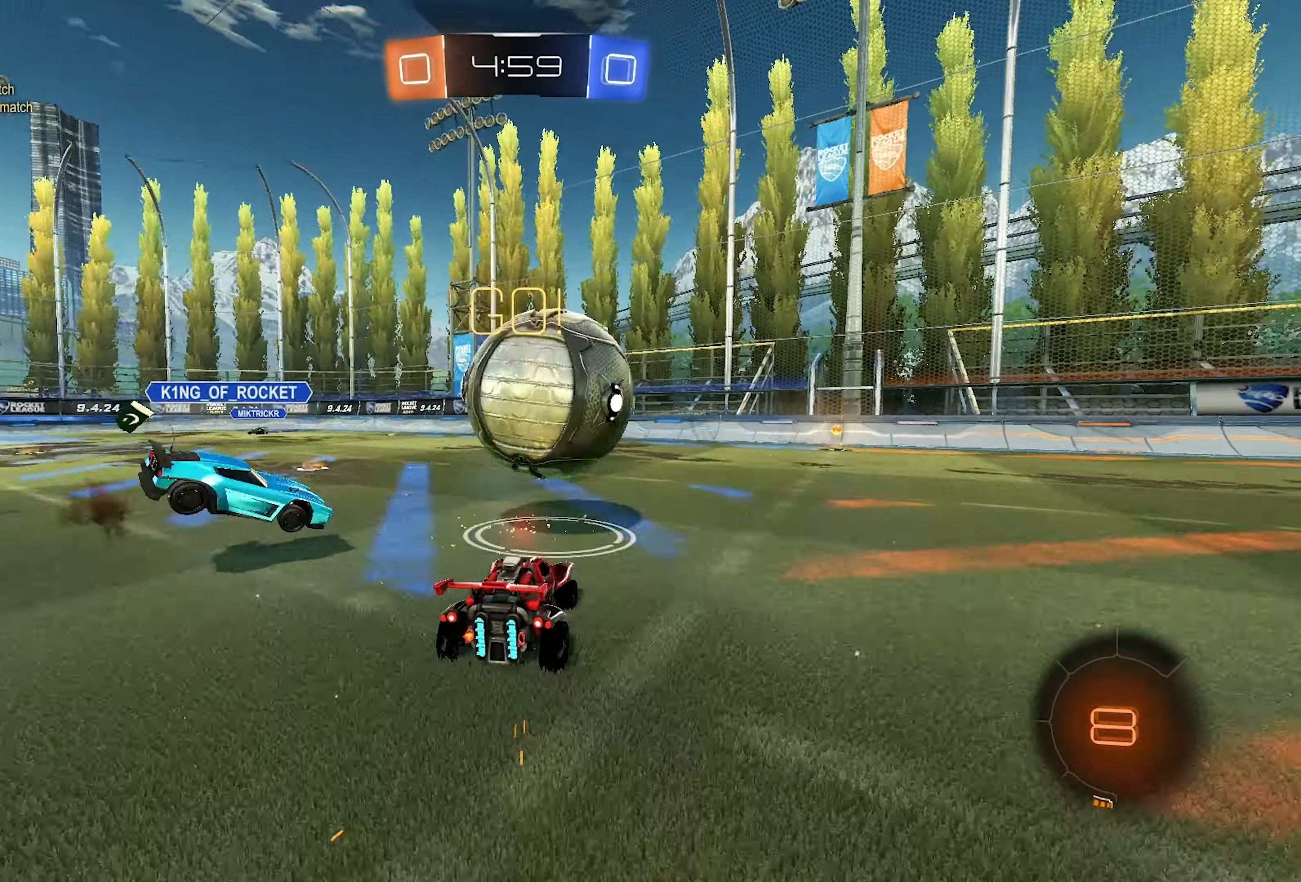
{"buttons": ["R2"], "left_stick": "left", "right_stick": "center", "events": [[50, "left_stick", "center"], [100, "left_stick", "left"], [183, "R1", "up"], [183, "R2", "down"]]}
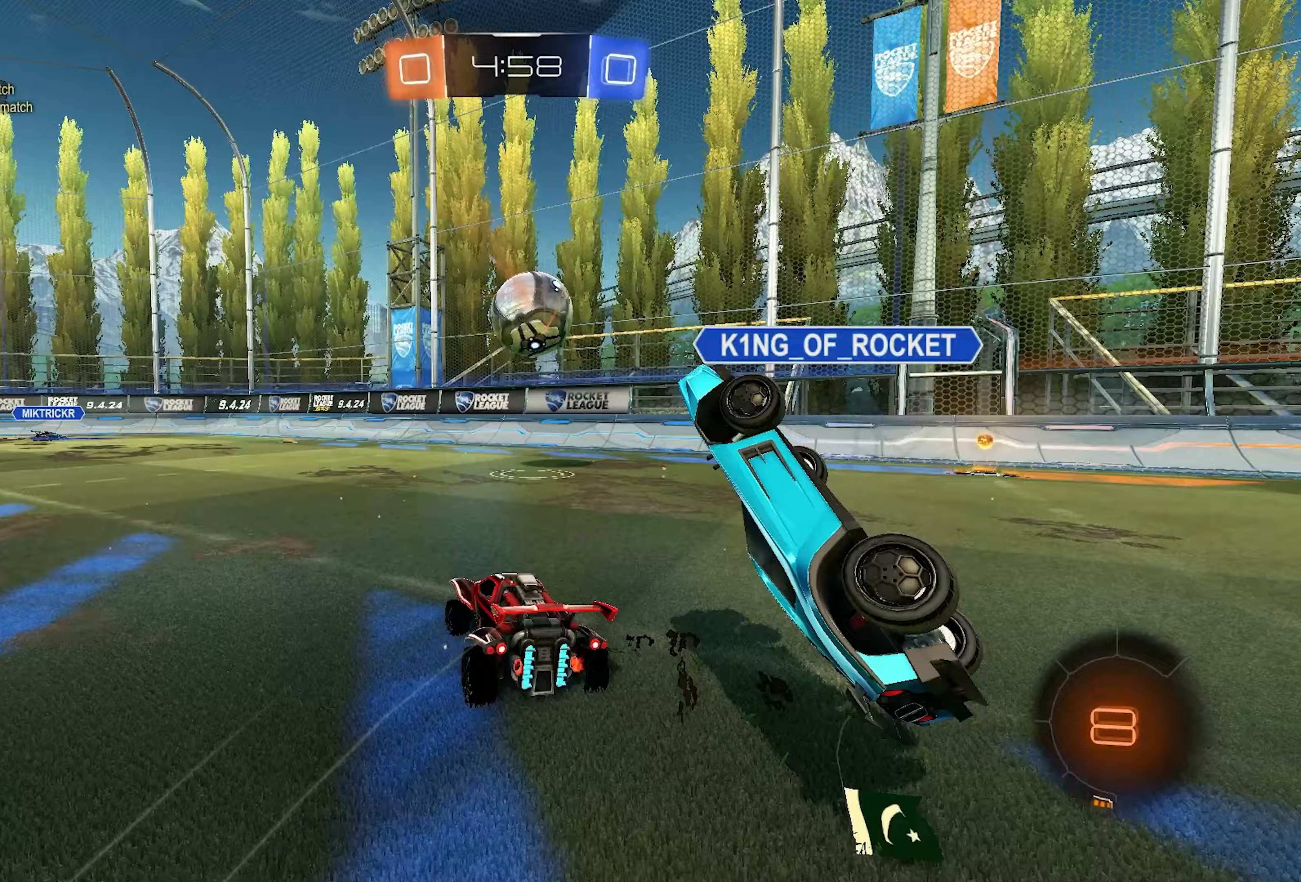
{"buttons": ["R2"], "left_stick": "left", "right_stick": "center", "events": [[83, "left_stick", "center"], [217, "left_stick", "left"]]}
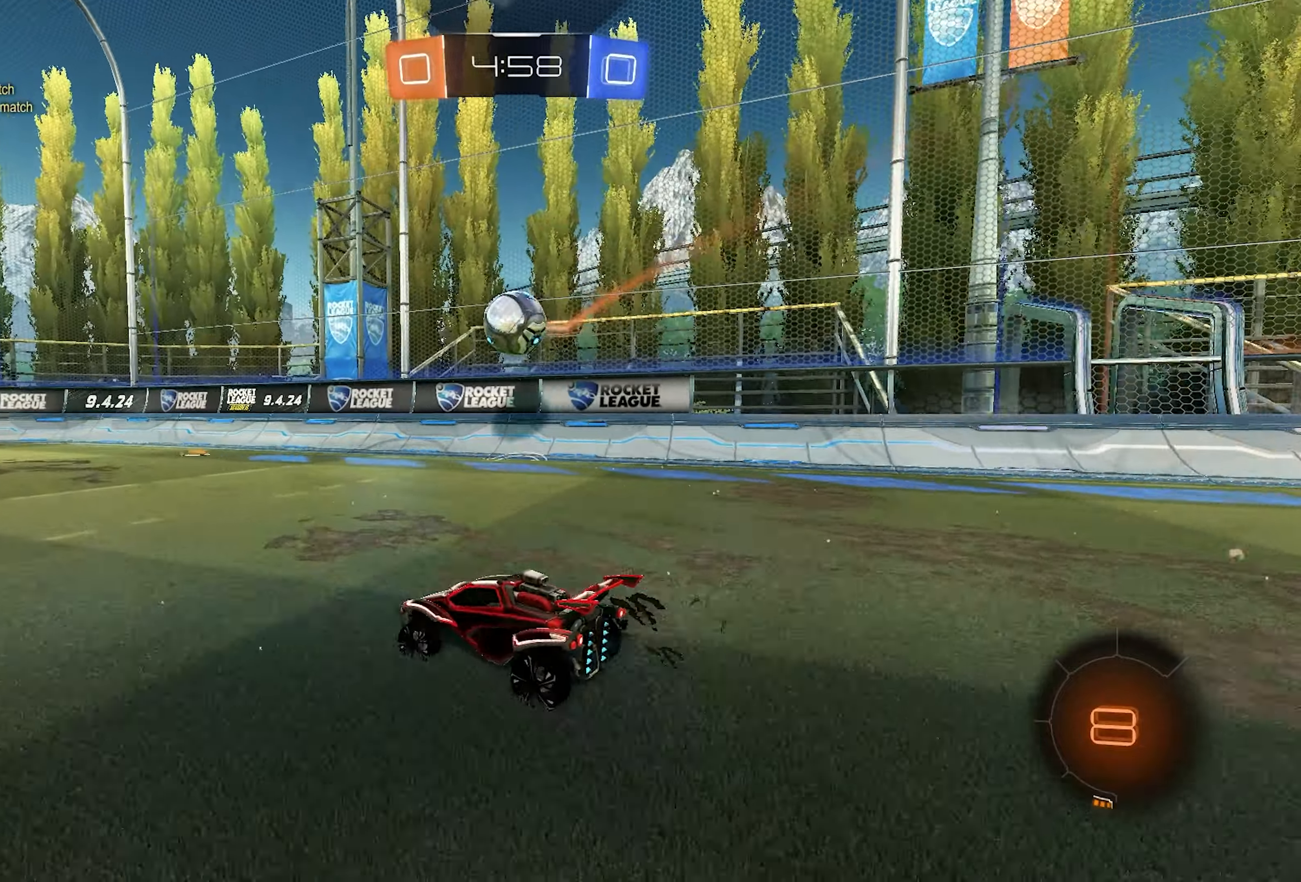
{"buttons": ["R2"], "left_stick": "center", "right_stick": "center", "events": [[350, "R2", "up"], [350, "left_stick", "center"], [483, "R2", "down"]]}
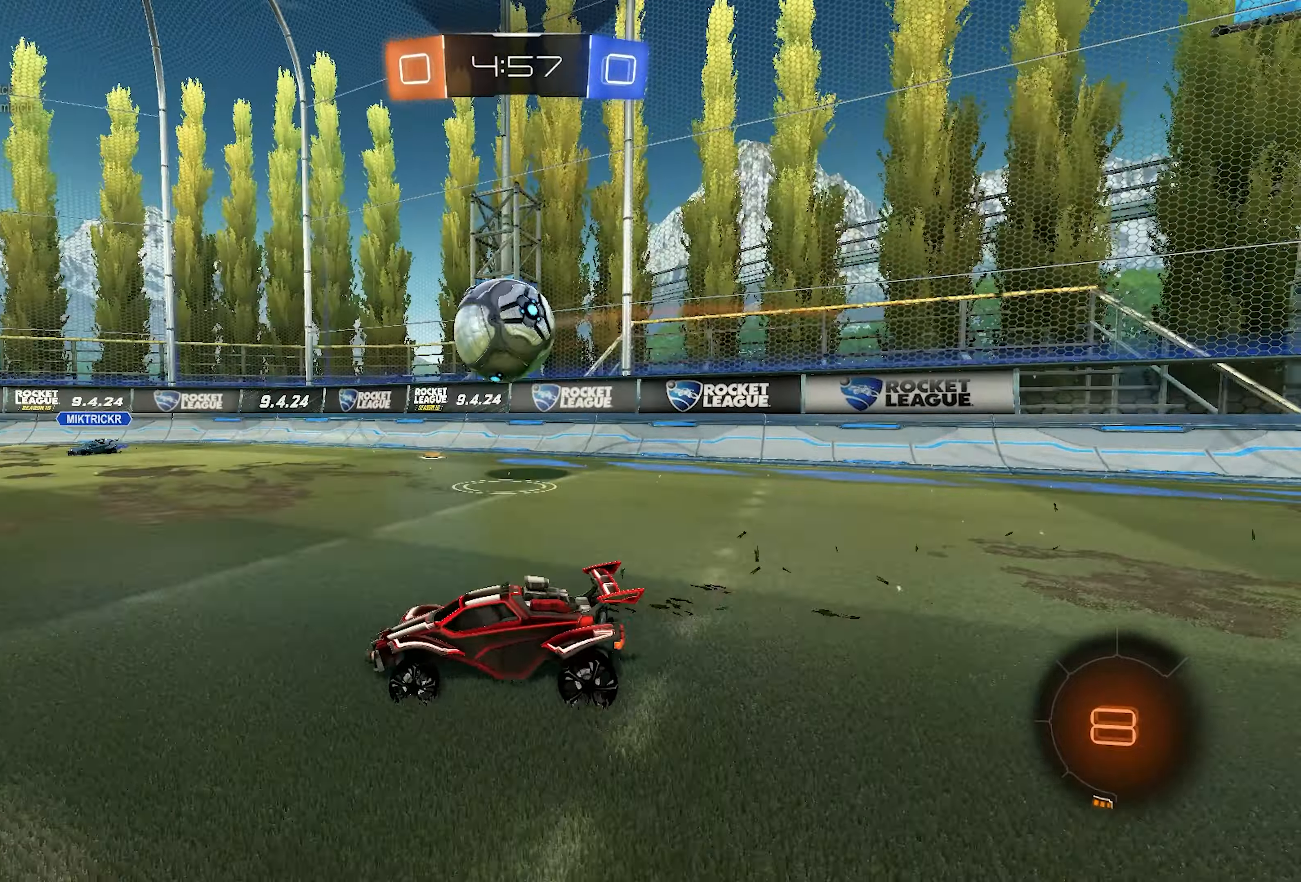
{"buttons": [], "left_stick": "right", "right_stick": "center", "events": [[400, "left_stick", "right"], [500, "R2", "up"]]}
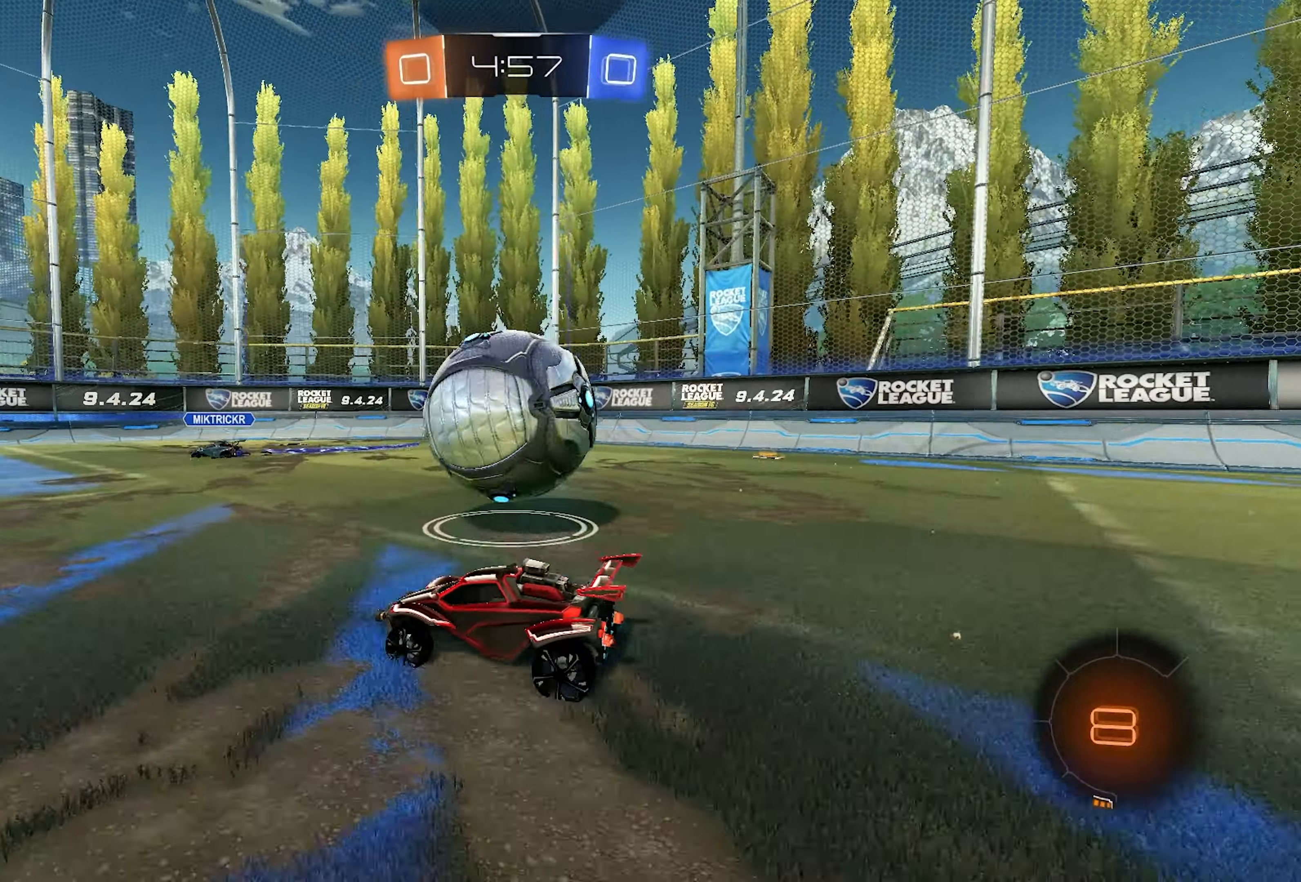
{"buttons": ["TRIANGLE", "R2"], "left_stick": "center", "right_stick": "center", "events": [[50, "left_stick", "left"], [250, "R2", "down"], [467, "TRIANGLE", "down"], [467, "left_stick", "center"]]}
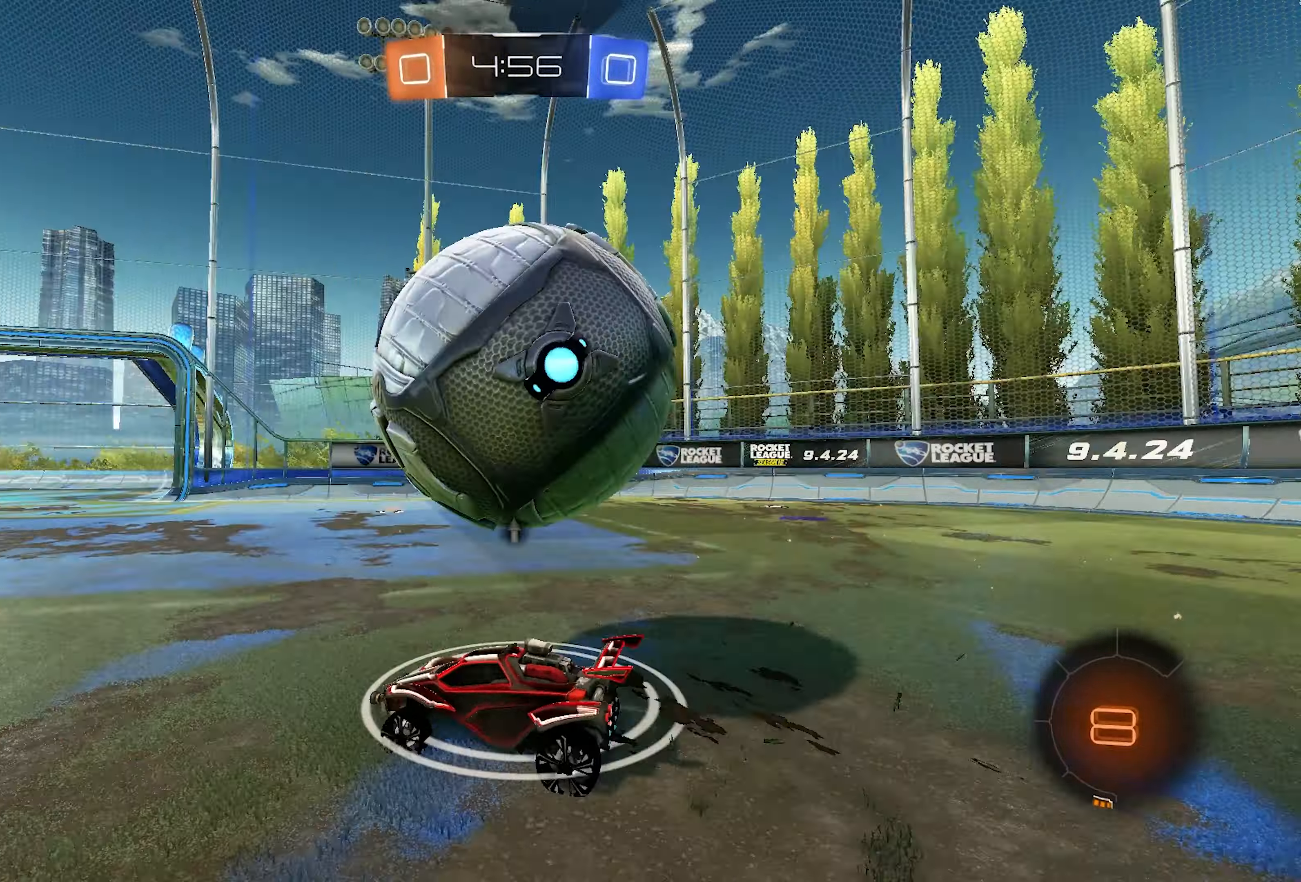
{"buttons": ["R2"], "left_stick": "center", "right_stick": "center", "events": [[150, "TRIANGLE", "up"], [400, "left_stick", "left"], [417, "L1", "down"], [467, "left_stick", "center"], [500, "L1", "up"]]}
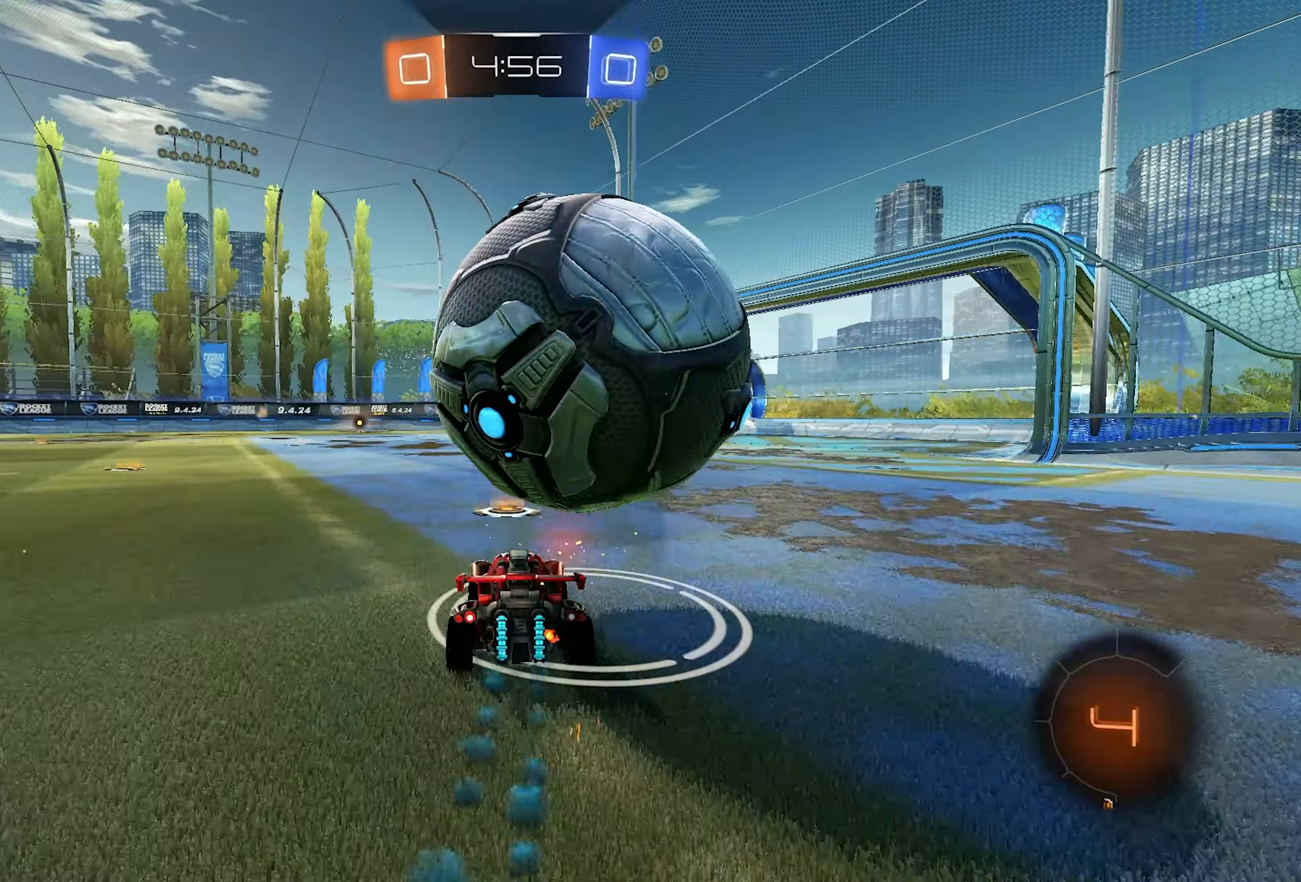
{"buttons": ["R2"], "left_stick": "up-right", "right_stick": "center", "events": [[167, "CROSS", "down"], [167, "L1", "down"], [167, "left_stick", "up-right"], [200, "CROSS", "up"], [233, "CROSS", "down"], [350, "CROSS", "up"], [350, "L1", "up"]]}
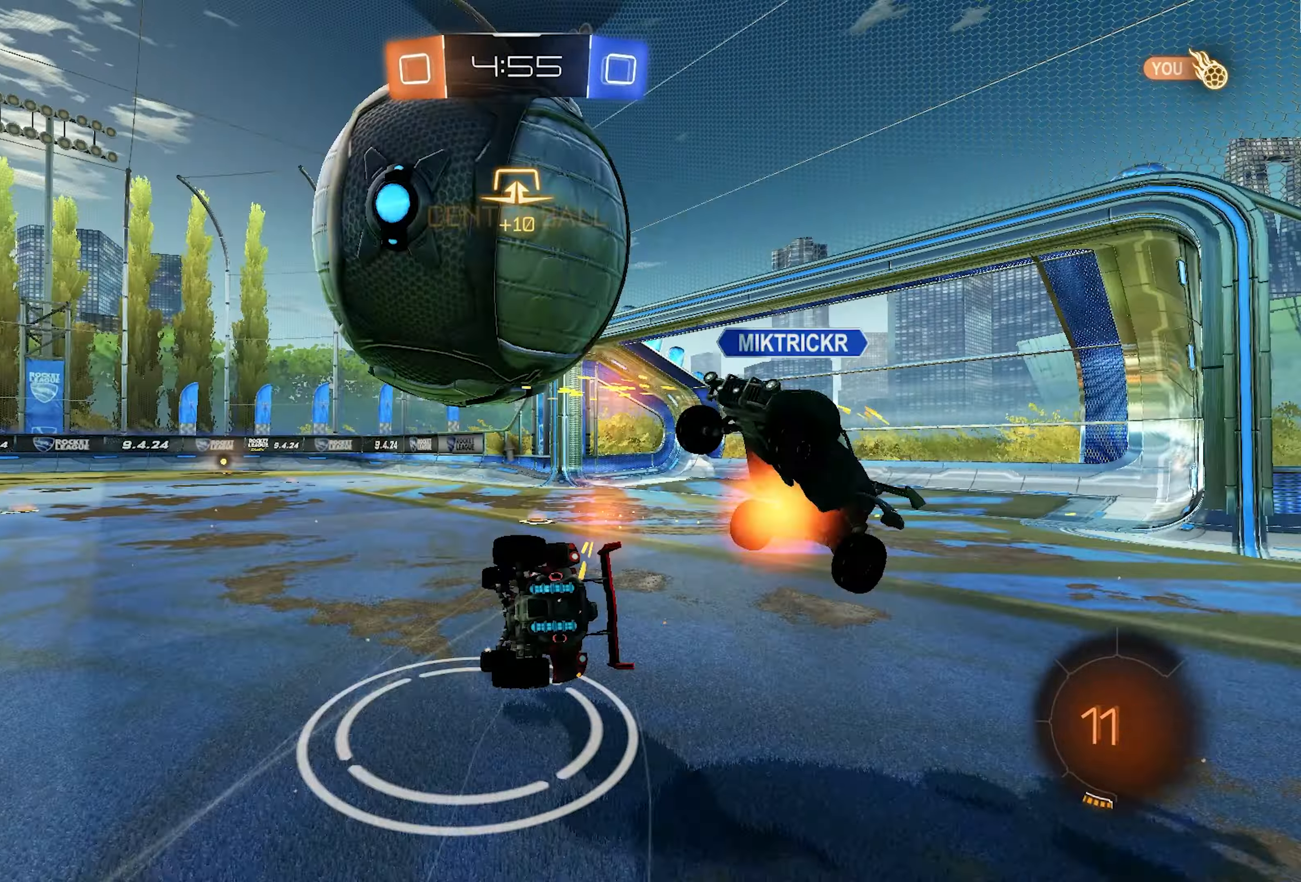
{"buttons": ["R2"], "left_stick": "center", "right_stick": "center", "events": [[33, "L2", "down"], [133, "left_stick", "right"], [233, "left_stick", "down-right"], [417, "TRIANGLE", "down"], [500, "L2", "up"], [500, "TRIANGLE", "up"], [500, "left_stick", "center"]]}
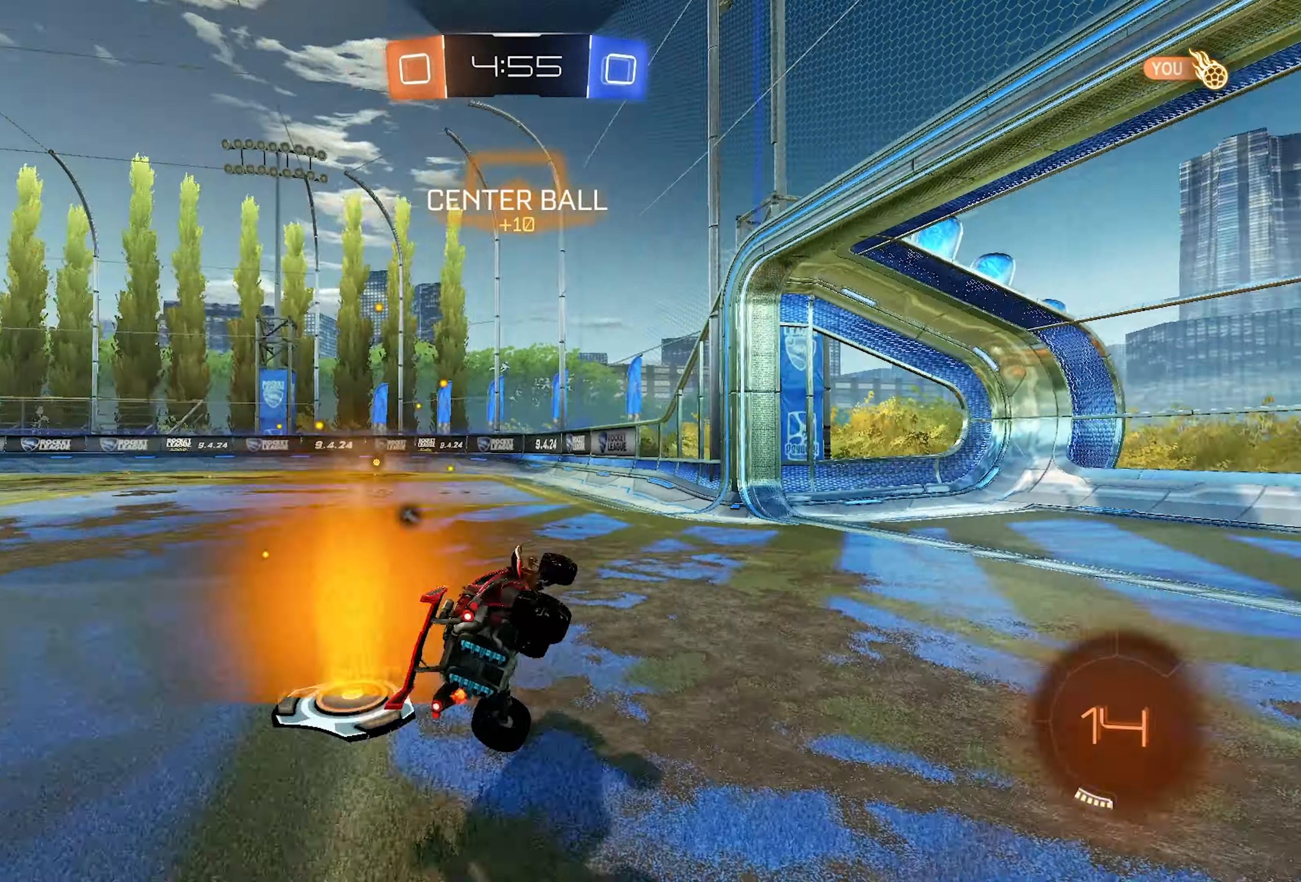
{"buttons": ["L1", "R2"], "left_stick": "left", "right_stick": "center", "events": [[67, "TRIANGLE", "down"], [67, "left_stick", "left"], [133, "TRIANGLE", "up"], [467, "L1", "down"]]}
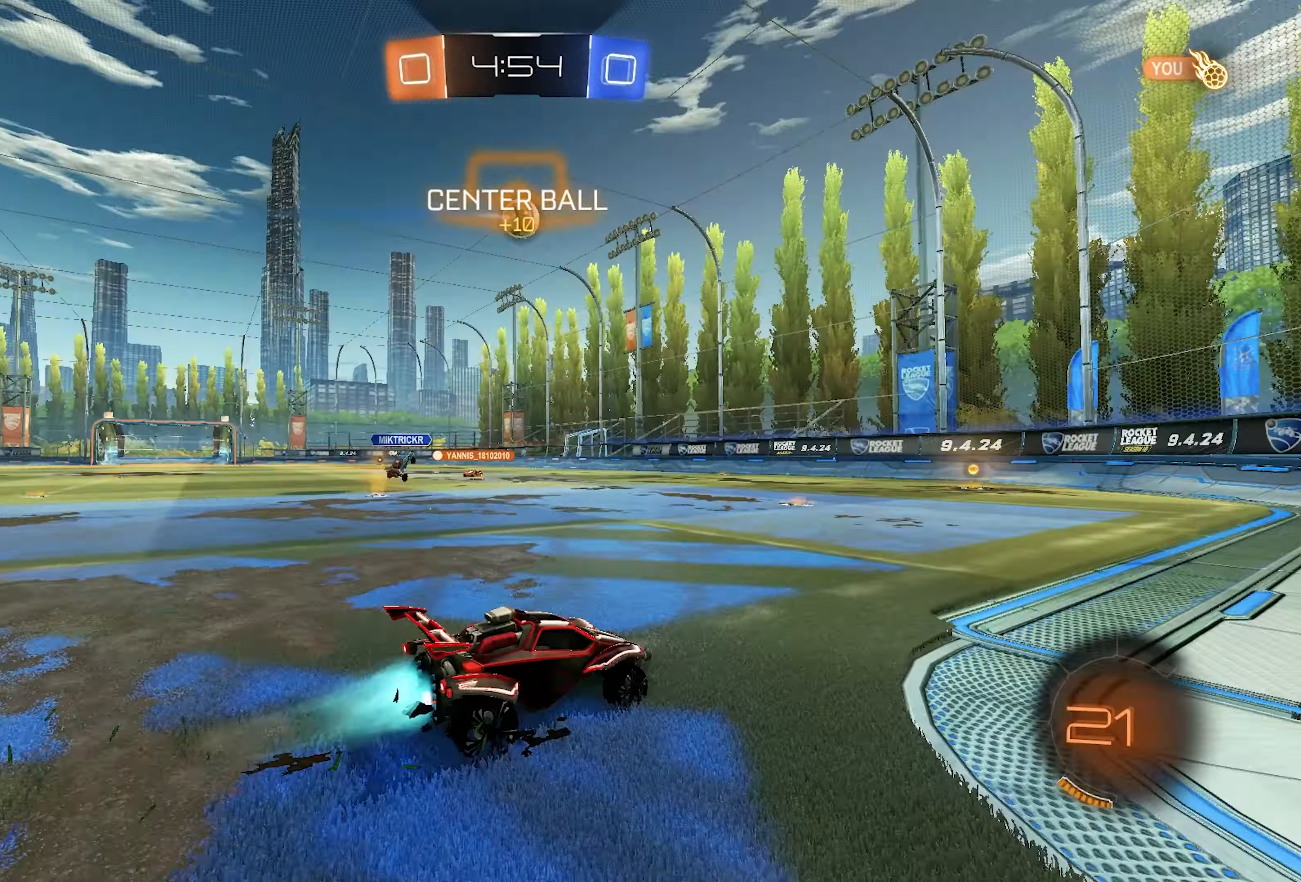
{"buttons": ["R2"], "left_stick": "left", "right_stick": "center", "events": [[67, "left_stick", "center"], [167, "left_stick", "left"], [267, "L1", "up"], [367, "L1", "down"], [400, "L1", "up"]]}
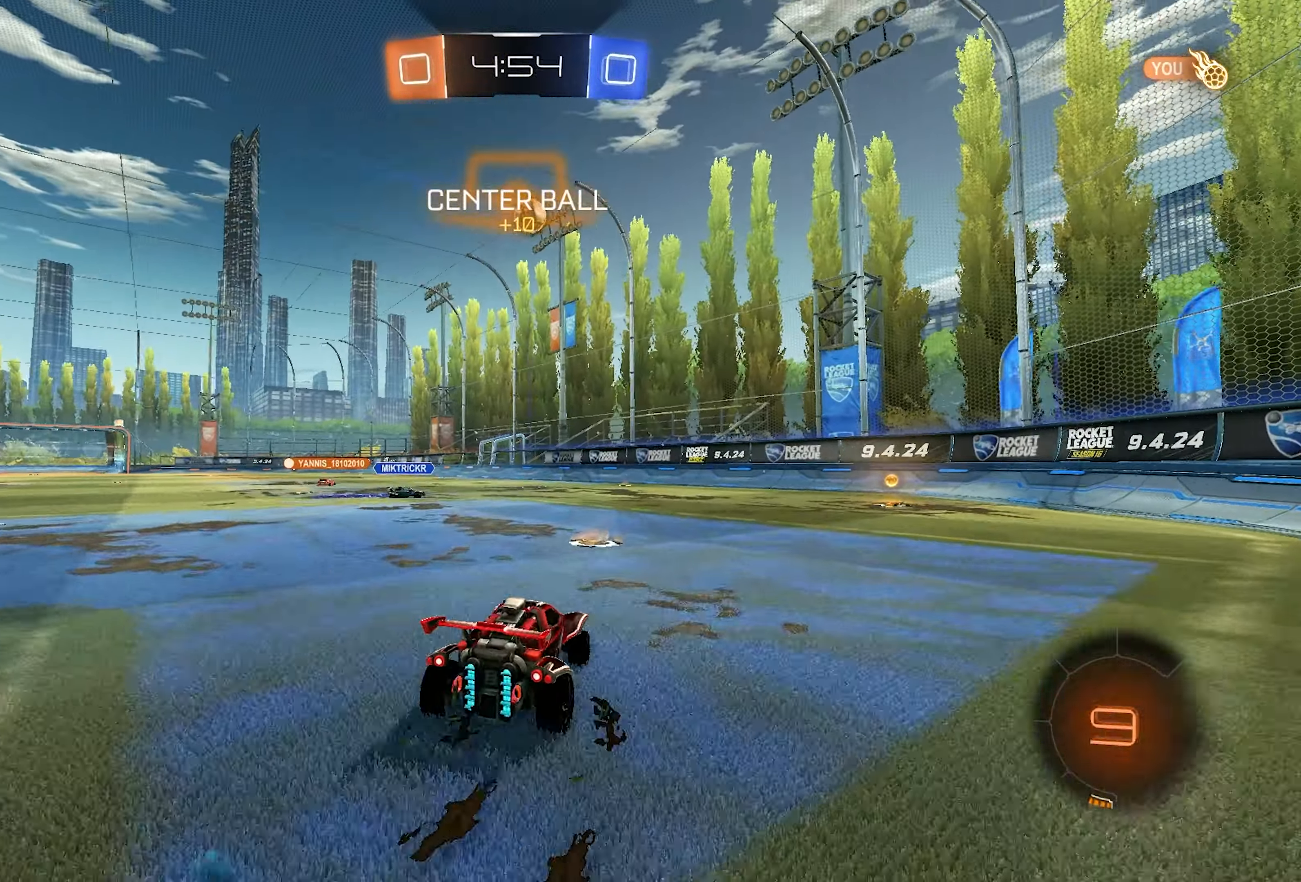
{"buttons": ["CROSS", "R2"], "left_stick": "up-left", "right_stick": "center", "events": [[67, "L1", "down"], [467, "CROSS", "down"], [467, "L1", "up"], [467, "left_stick", "up-left"]]}
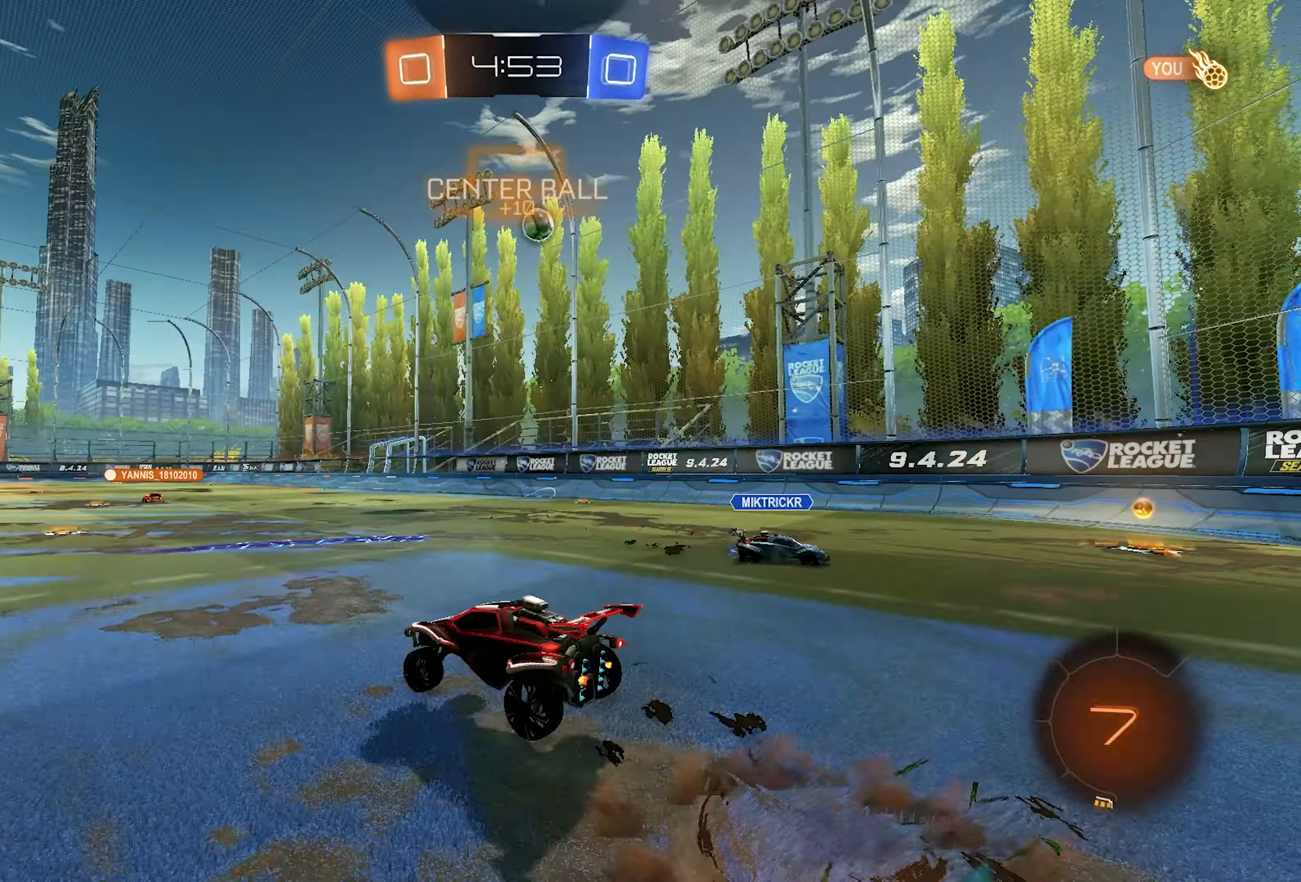
{"buttons": ["R2"], "left_stick": "up", "right_stick": "center", "events": [[33, "left_stick", "up"], [167, "CROSS", "up"], [217, "TRIANGLE", "down"], [300, "TRIANGLE", "up"]]}
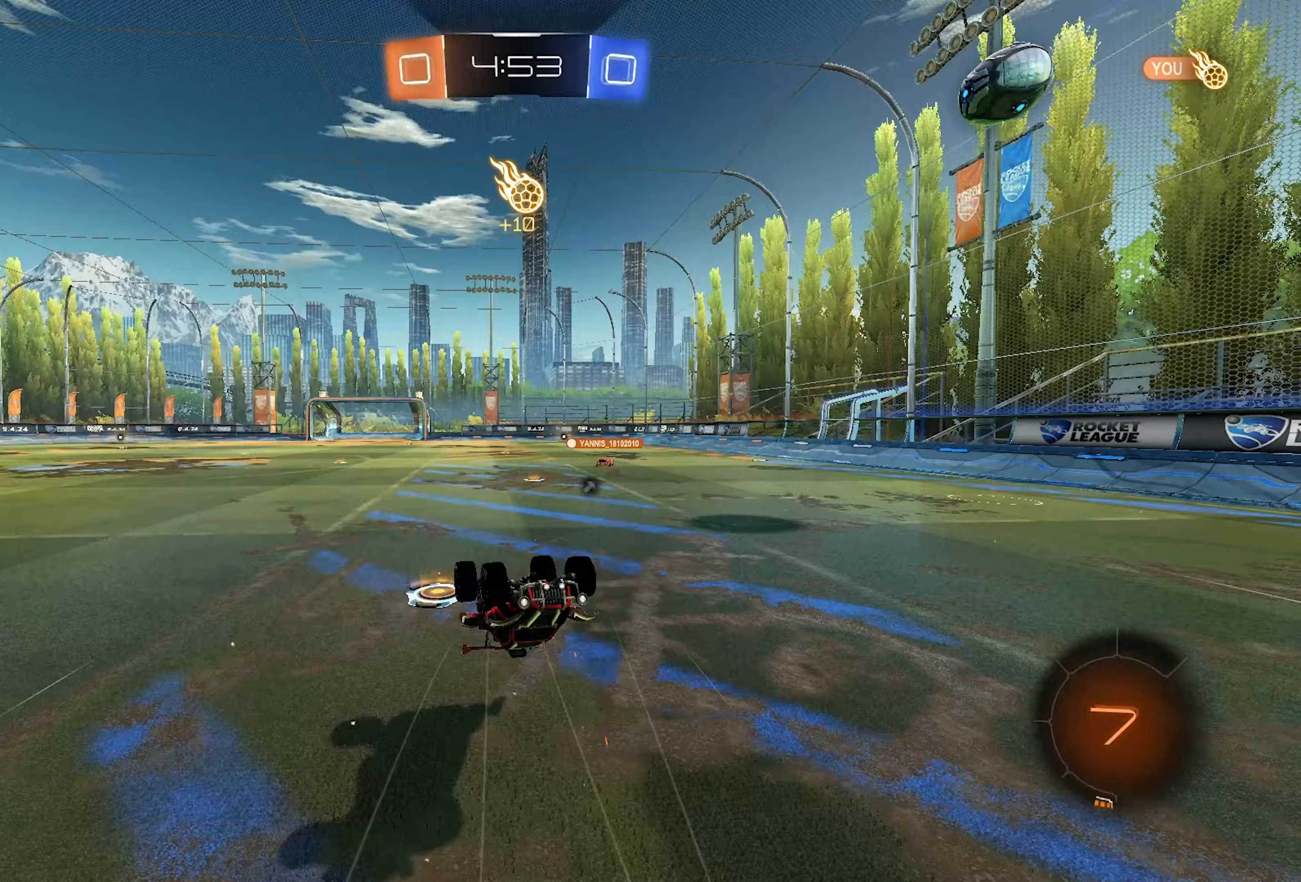
{"buttons": ["R2"], "left_stick": "center", "right_stick": "center", "events": [[167, "left_stick", "center"], [267, "TRIANGLE", "down"], [300, "left_stick", "up-right"], [367, "TRIANGLE", "up"], [500, "left_stick", "center"]]}
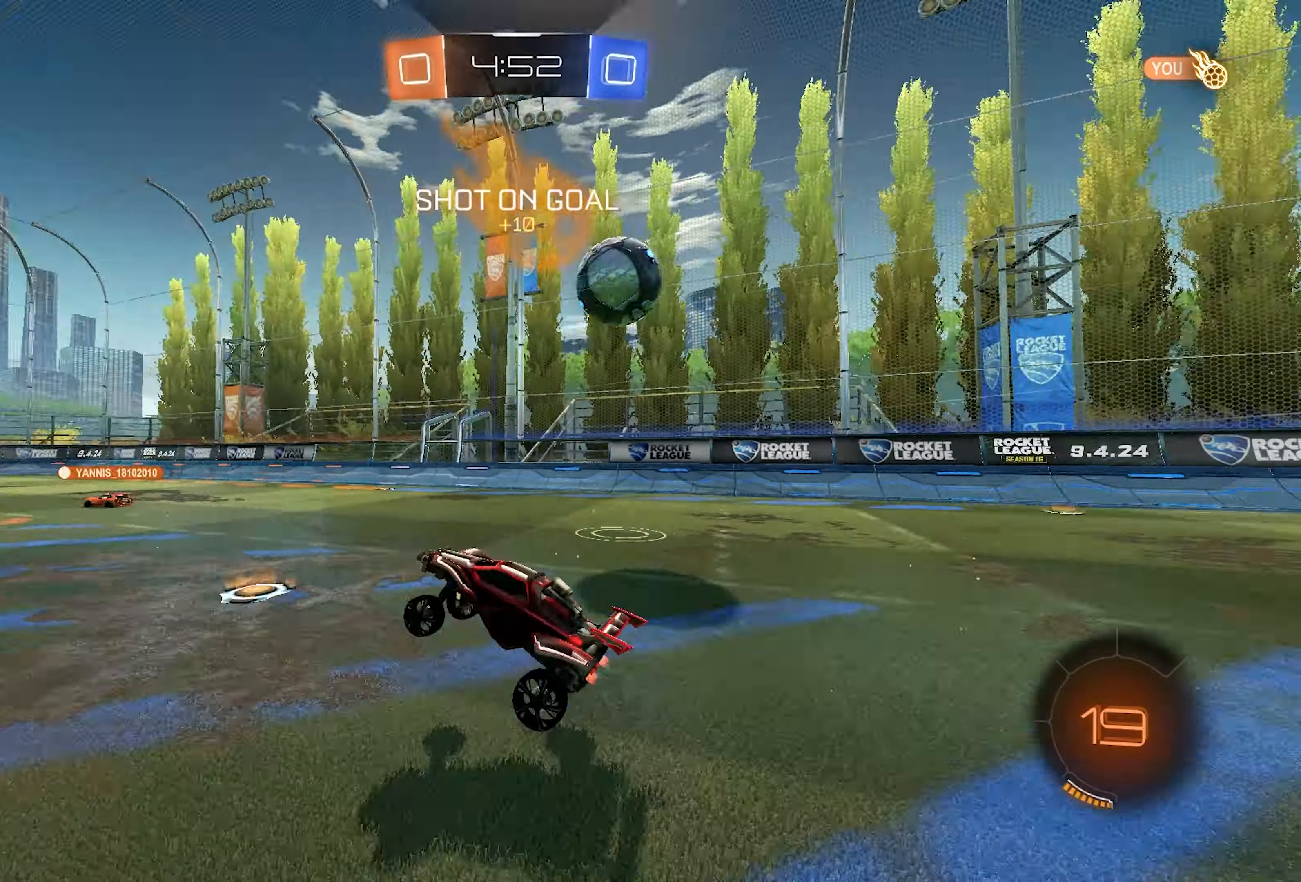
{"buttons": ["R2"], "left_stick": "left", "right_stick": "center", "events": [[117, "left_stick", "left"]]}
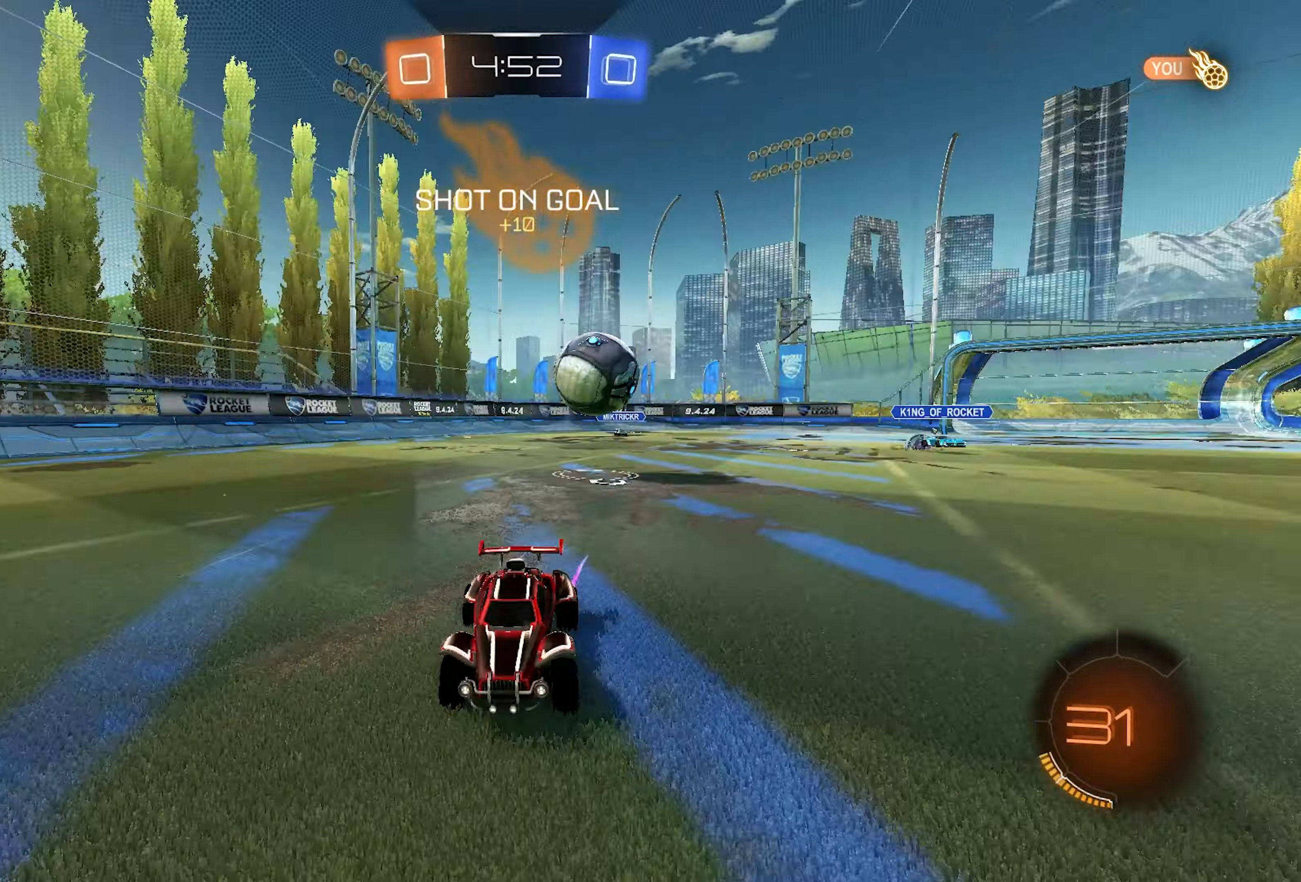
{"buttons": ["L1", "R2"], "left_stick": "right", "right_stick": "center", "events": [[200, "L1", "down"], [400, "left_stick", "center"], [500, "left_stick", "right"]]}
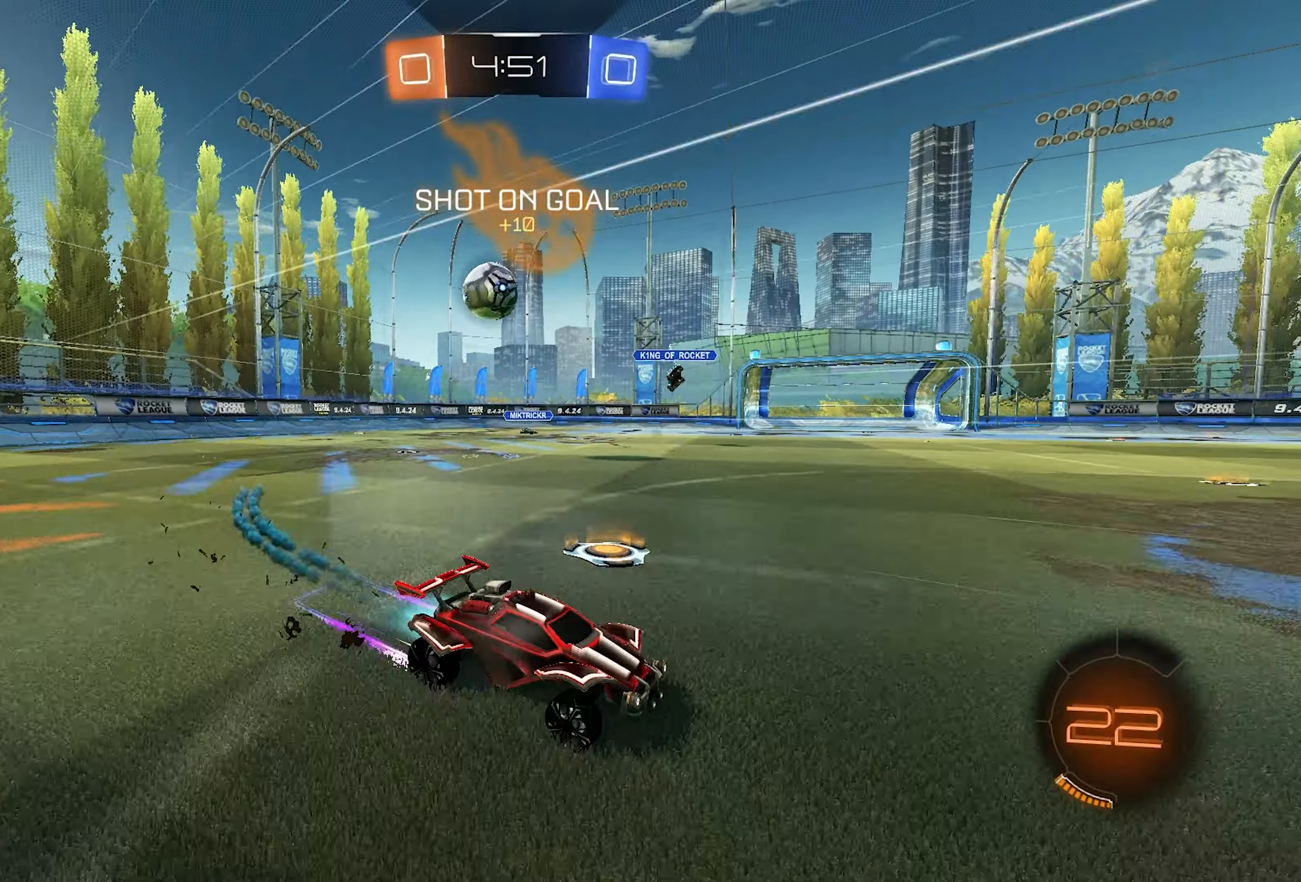
{"buttons": ["SQUARE", "R2"], "left_stick": "right", "right_stick": "center", "events": [[33, "L1", "up"], [400, "SQUARE", "down"]]}
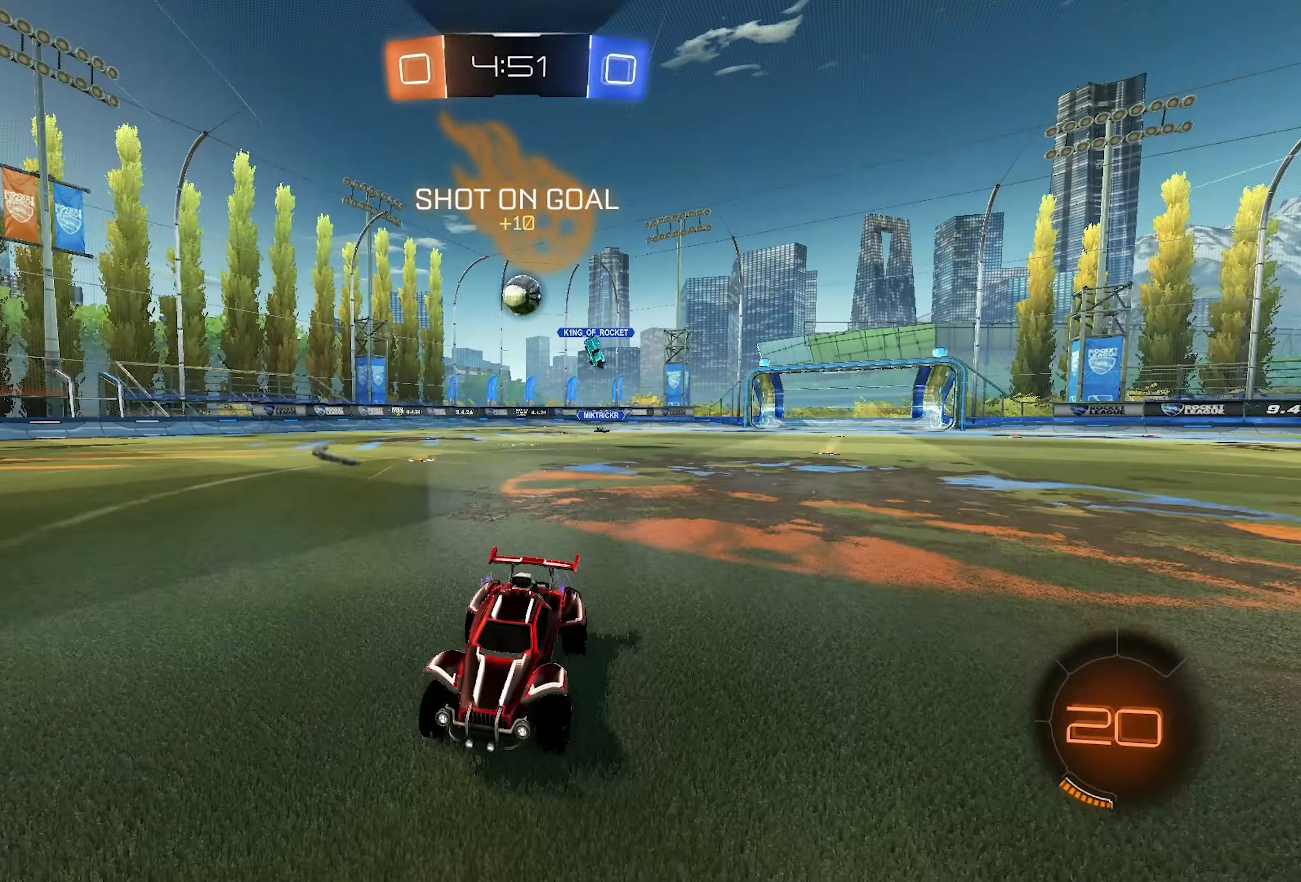
{"buttons": ["R2"], "left_stick": "left", "right_stick": "center", "events": [[33, "SQUARE", "up"], [333, "left_stick", "left"]]}
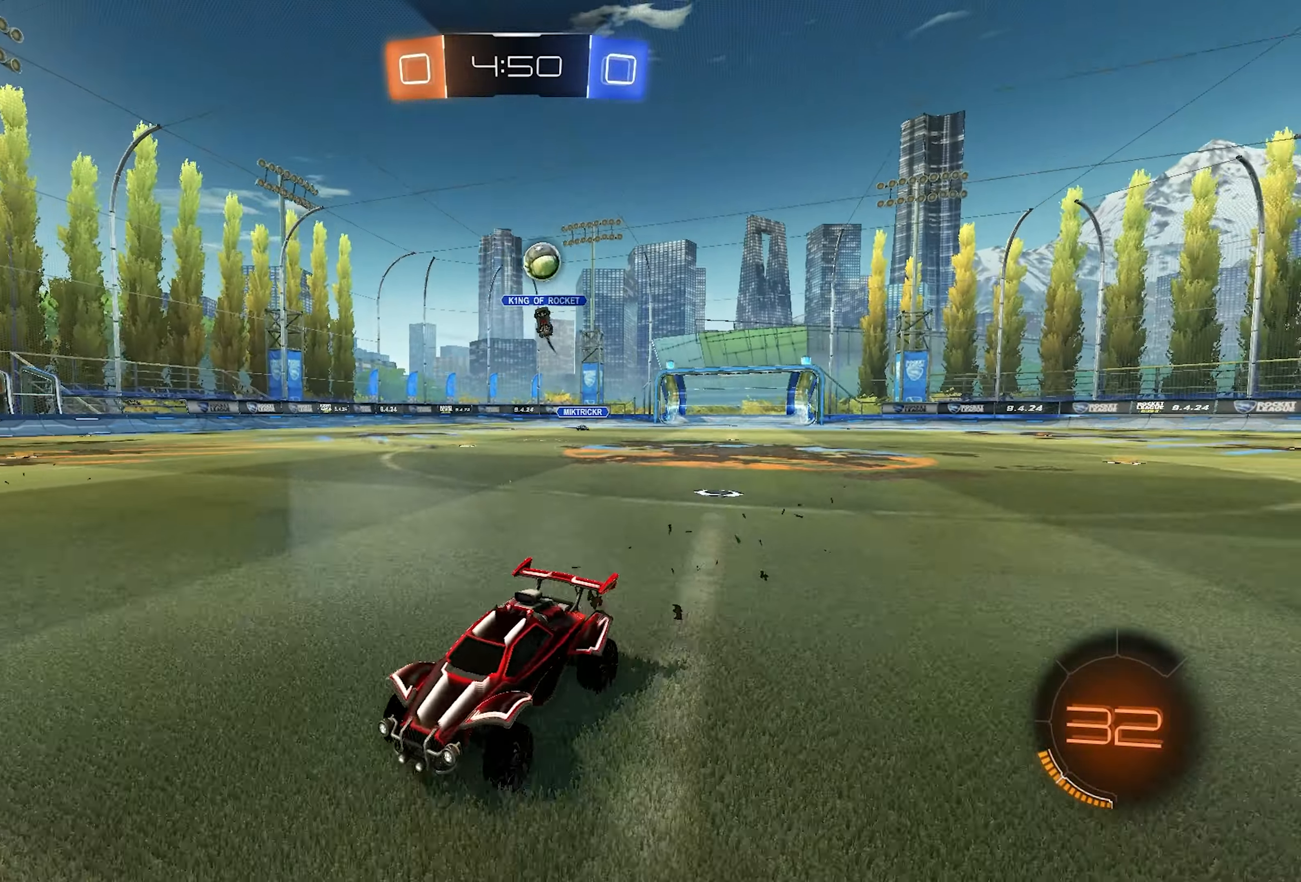
{"buttons": ["R2"], "left_stick": "left", "right_stick": "center", "events": [[367, "left_stick", "center"], [467, "left_stick", "left"]]}
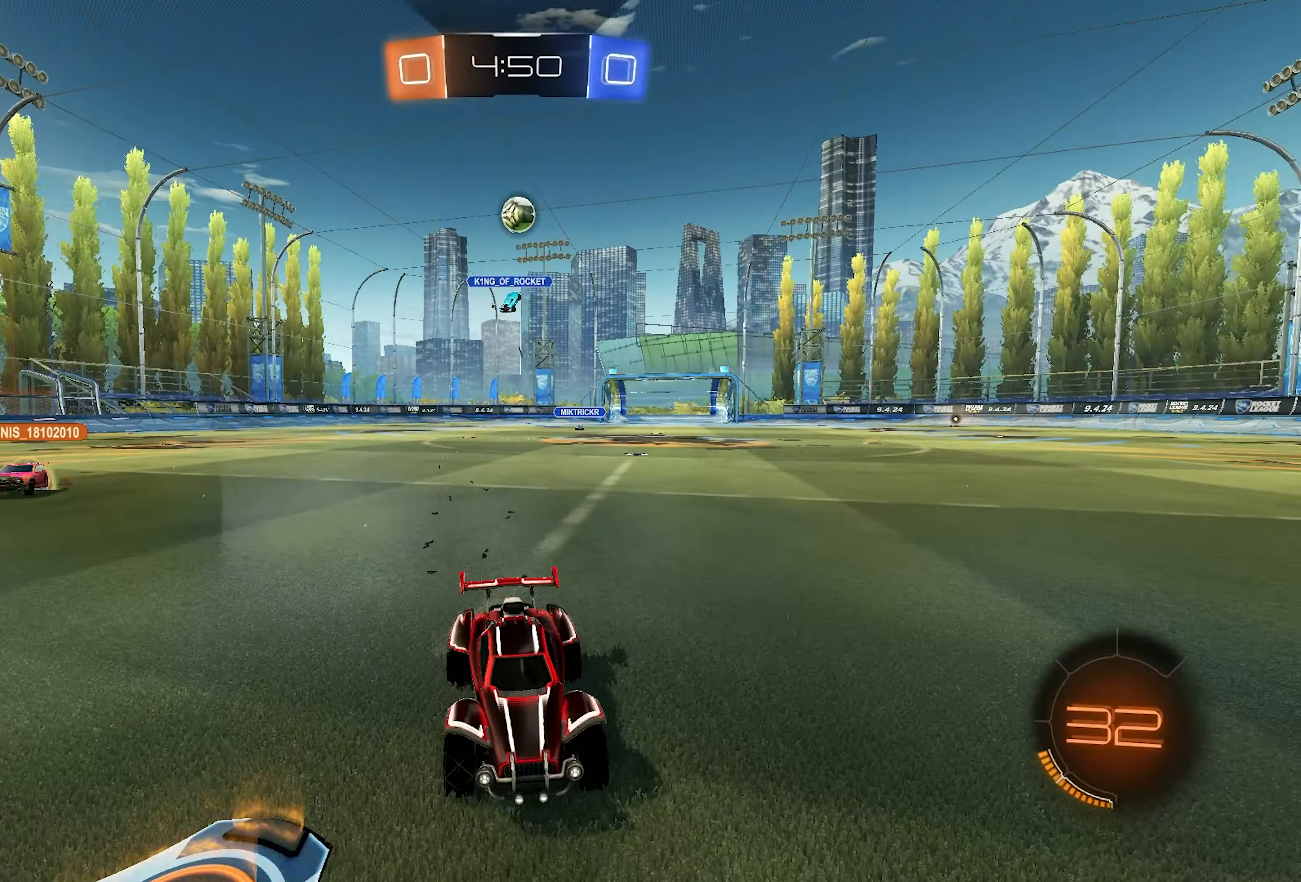
{"buttons": ["R2"], "left_stick": "right", "right_stick": "center", "events": [[100, "left_stick", "center"], [417, "left_stick", "right"]]}
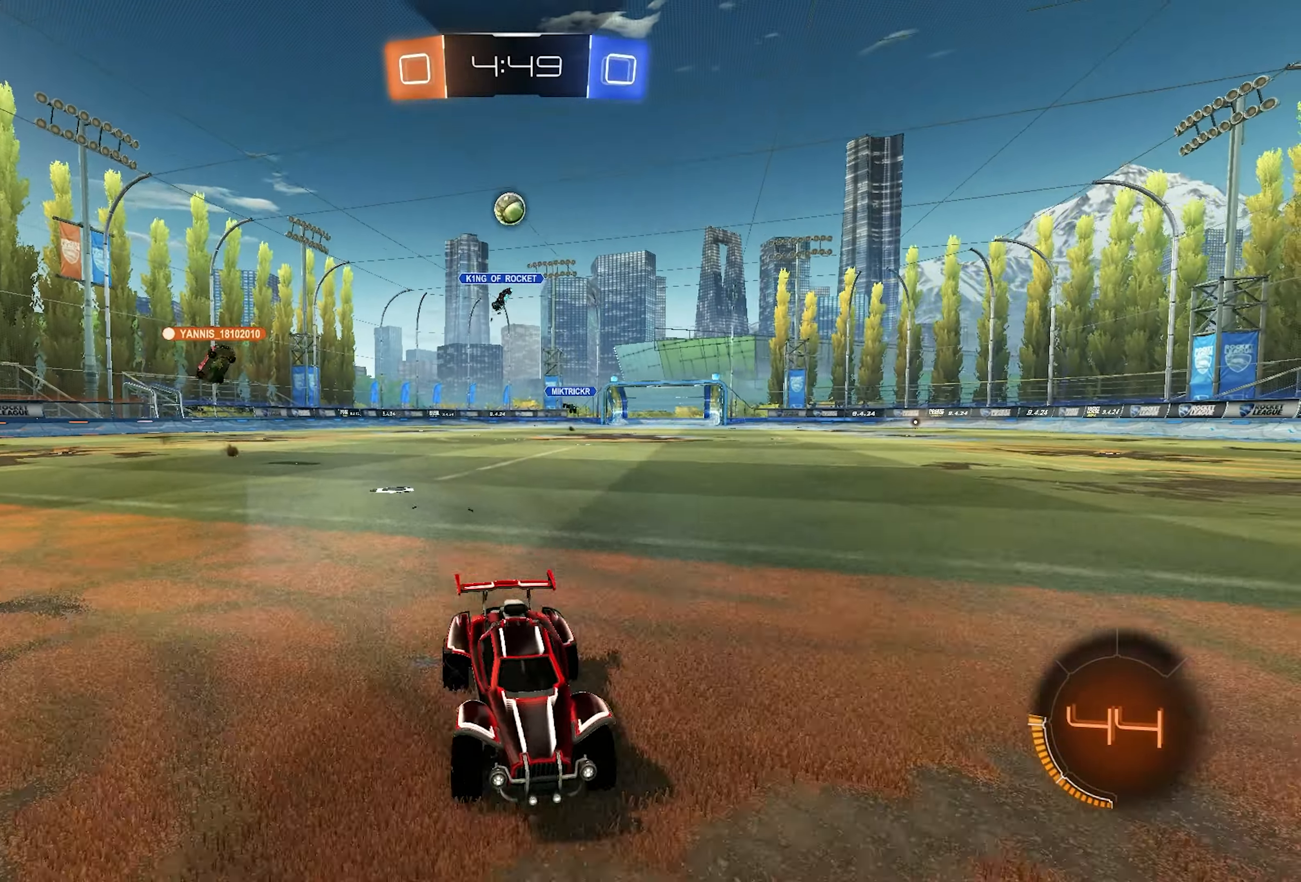
{"buttons": [], "left_stick": "left", "right_stick": "center", "events": [[17, "R1", "down"], [17, "R2", "up"], [333, "R1", "up"], [350, "left_stick", "center"], [400, "left_stick", "left"]]}
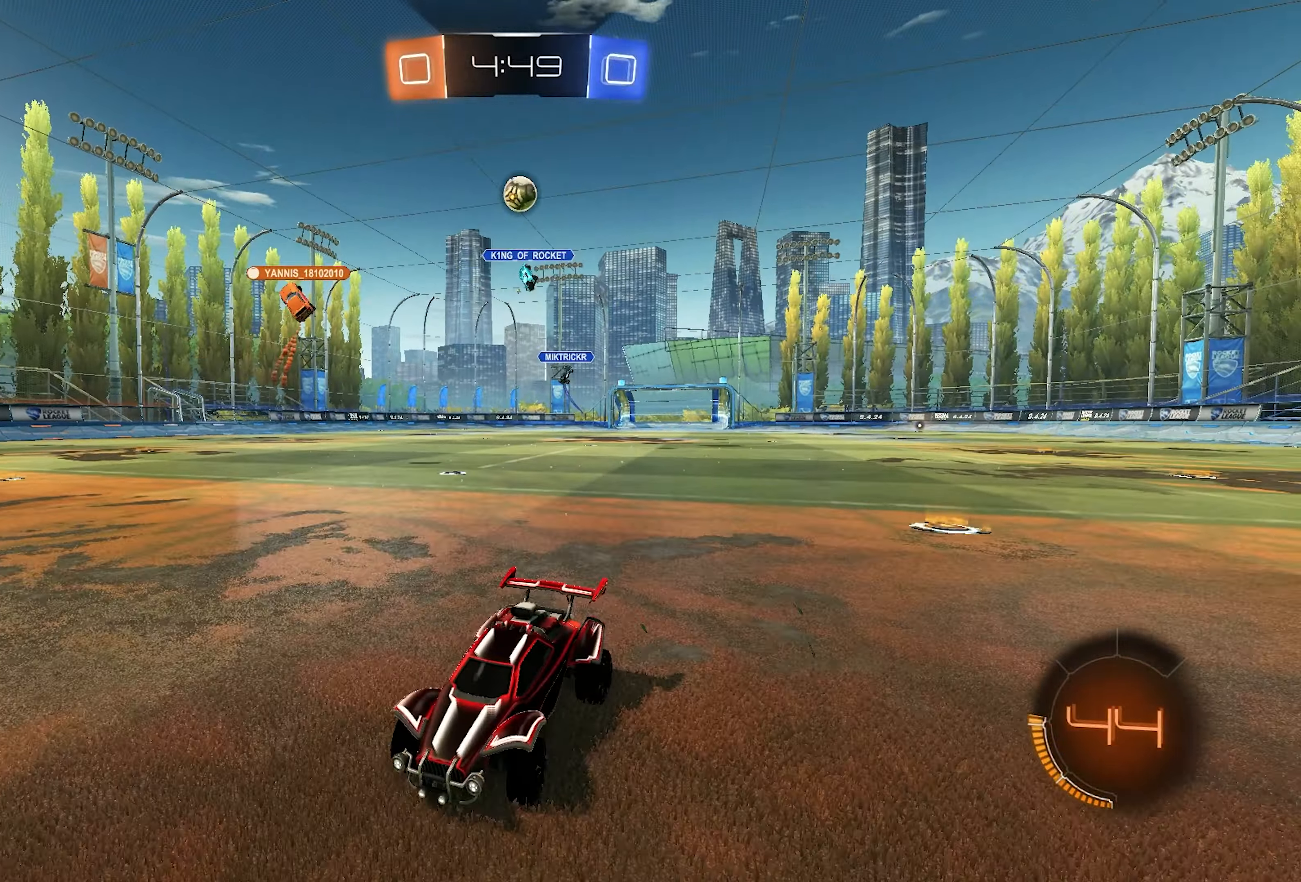
{"buttons": ["R2"], "left_stick": "center", "right_stick": "center", "events": [[200, "left_stick", "center"], [233, "R2", "down"], [383, "R2", "up"], [483, "R2", "down"]]}
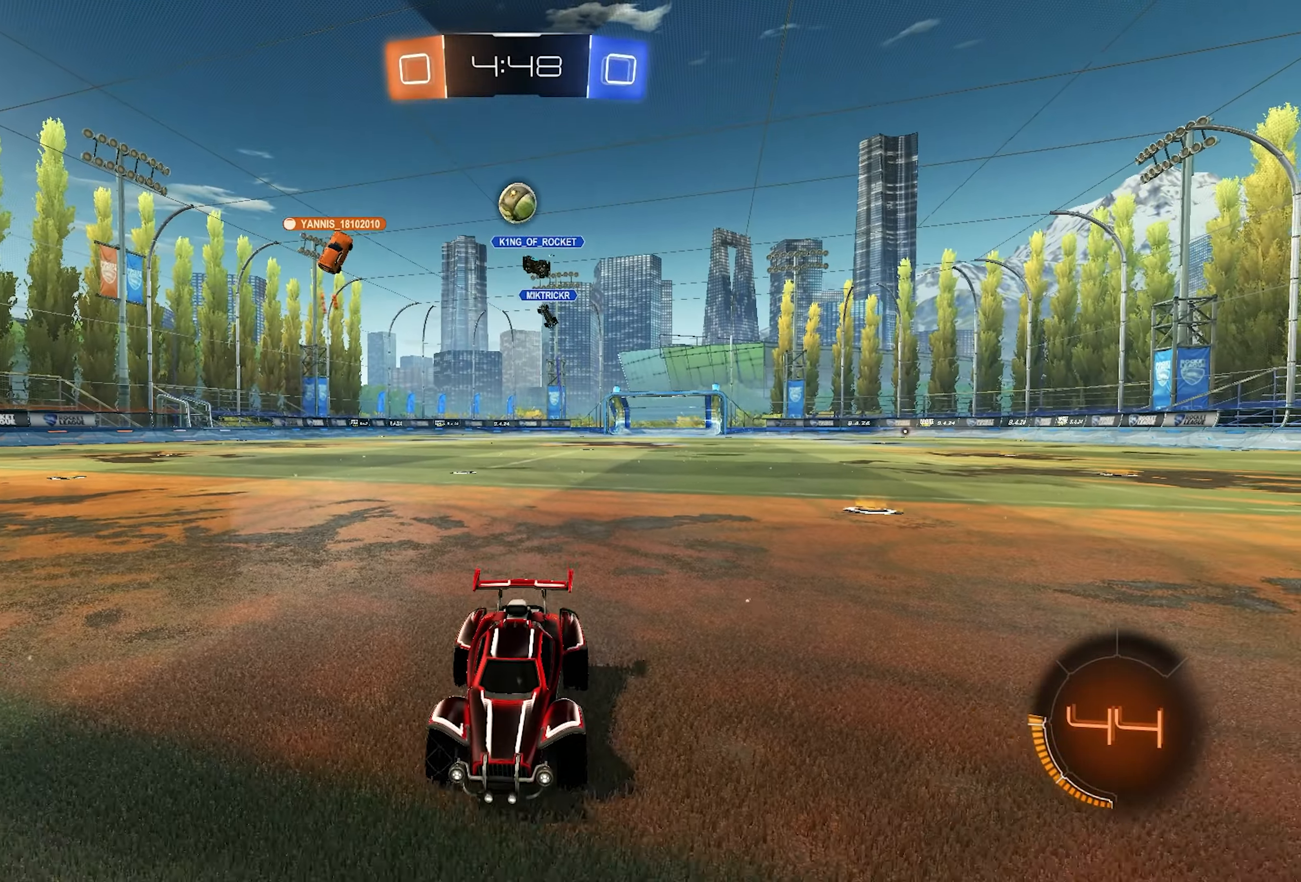
{"buttons": ["R2"], "left_stick": "center", "right_stick": "center", "events": [[83, "R2", "up"], [133, "R2", "down"], [283, "left_stick", "right"], [433, "left_stick", "center"]]}
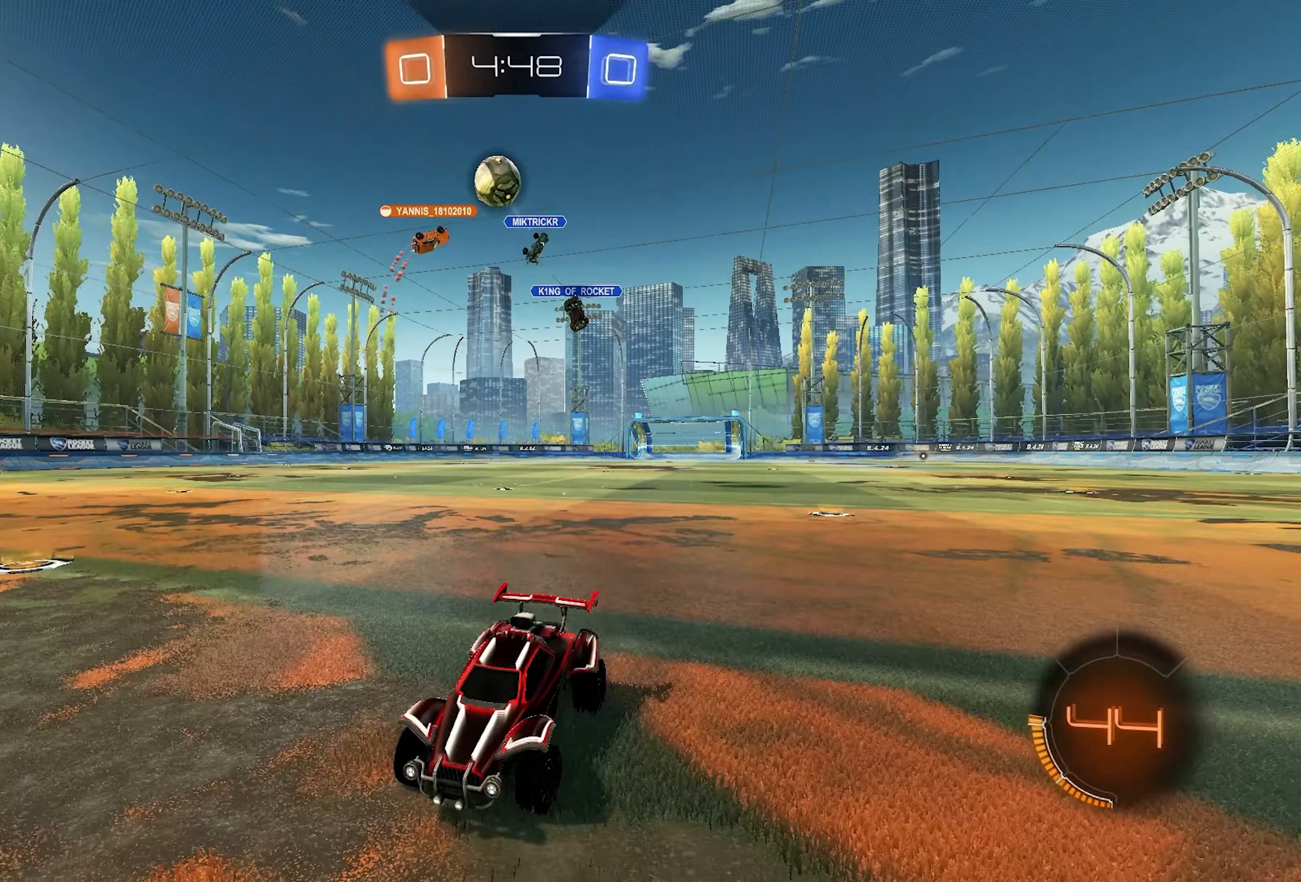
{"buttons": ["R2"], "left_stick": "right", "right_stick": "center", "events": [[17, "R2", "up"], [50, "R2", "down"], [83, "left_stick", "right"], [150, "SQUARE", "down"], [200, "SQUARE", "up"], [267, "SQUARE", "down"], [383, "SQUARE", "up"]]}
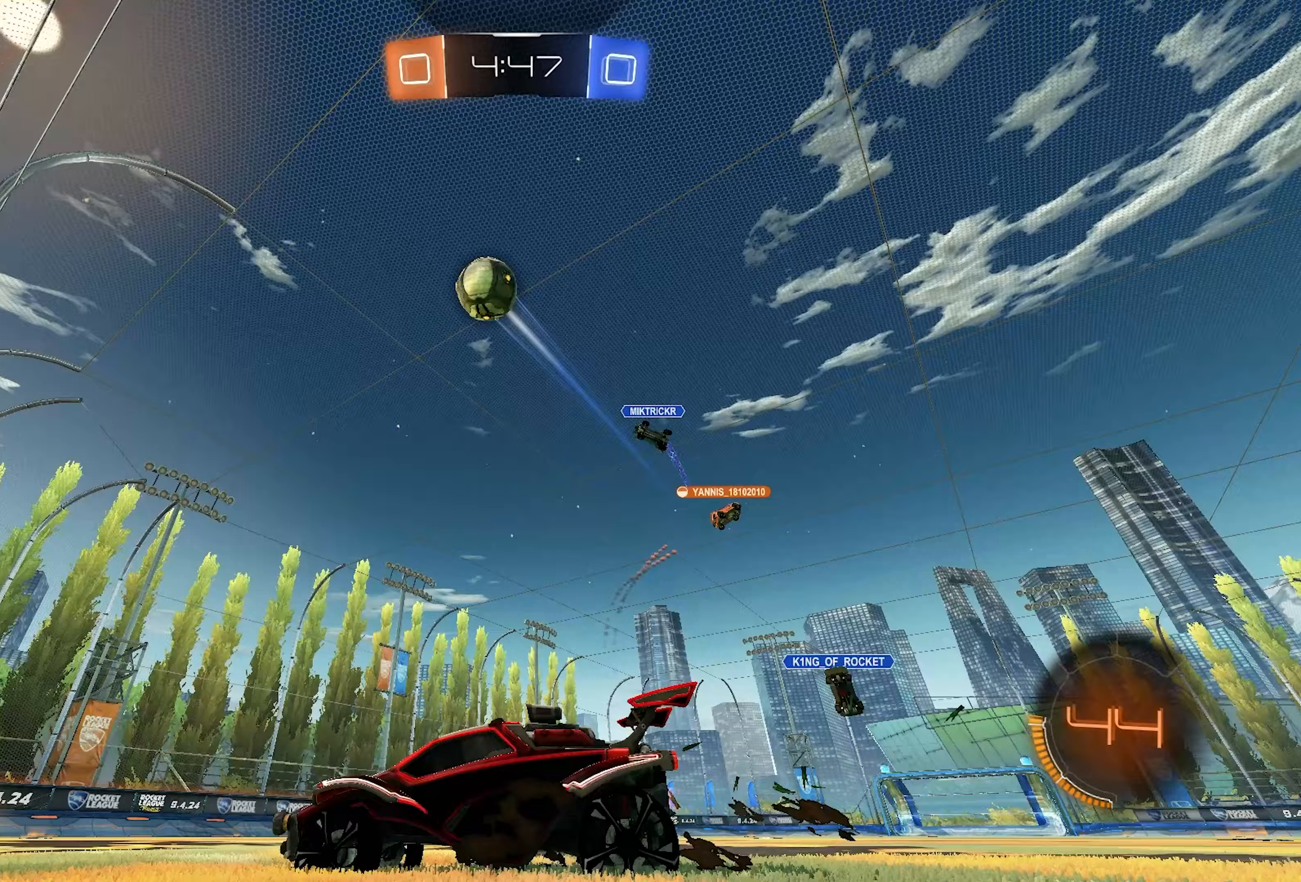
{"buttons": ["R2"], "left_stick": "right", "right_stick": "center", "events": []}
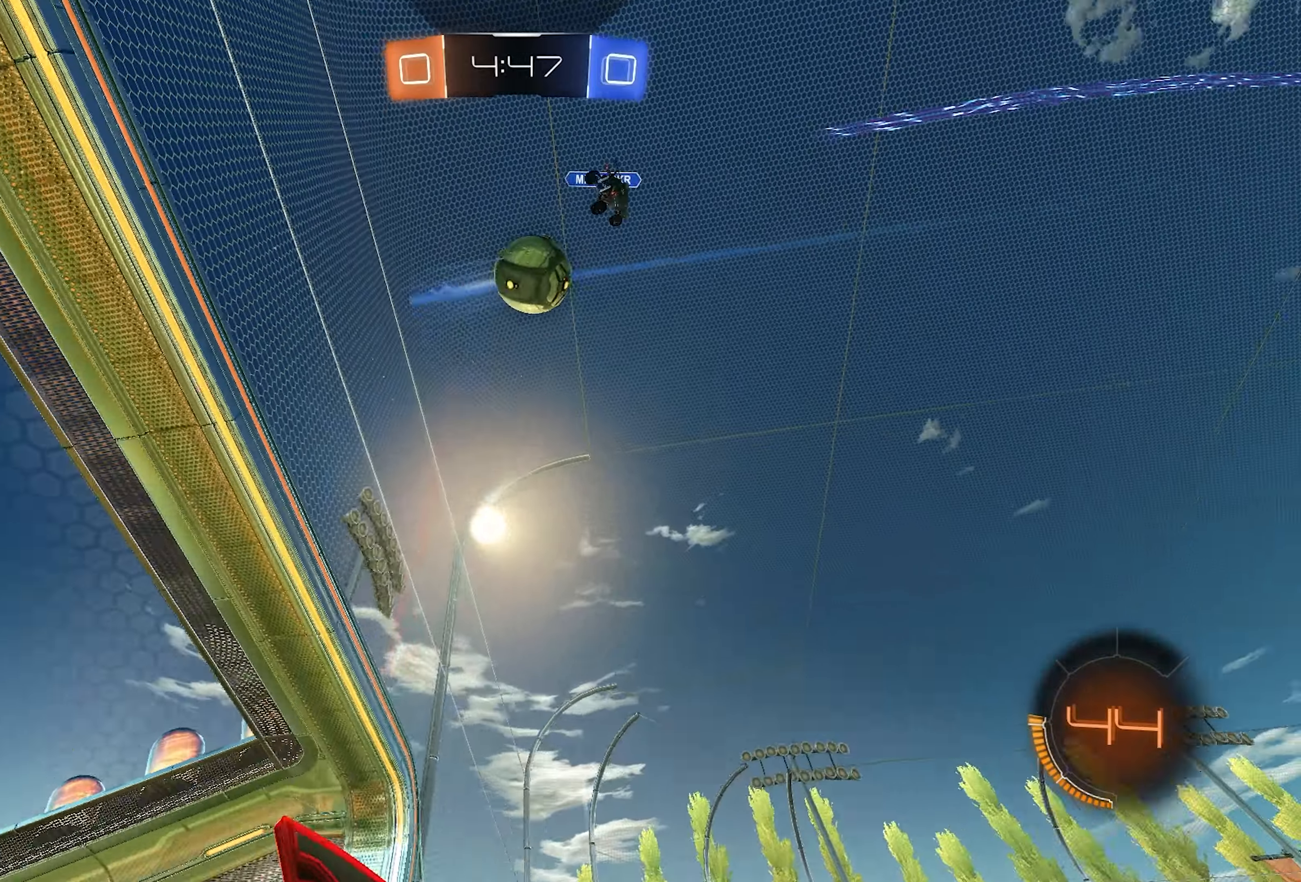
{"buttons": ["L1", "R2"], "left_stick": "up-right", "right_stick": "center", "events": [[150, "left_stick", "center"], [300, "L1", "down"], [367, "TRIANGLE", "down"], [367, "left_stick", "up-right"], [483, "TRIANGLE", "up"]]}